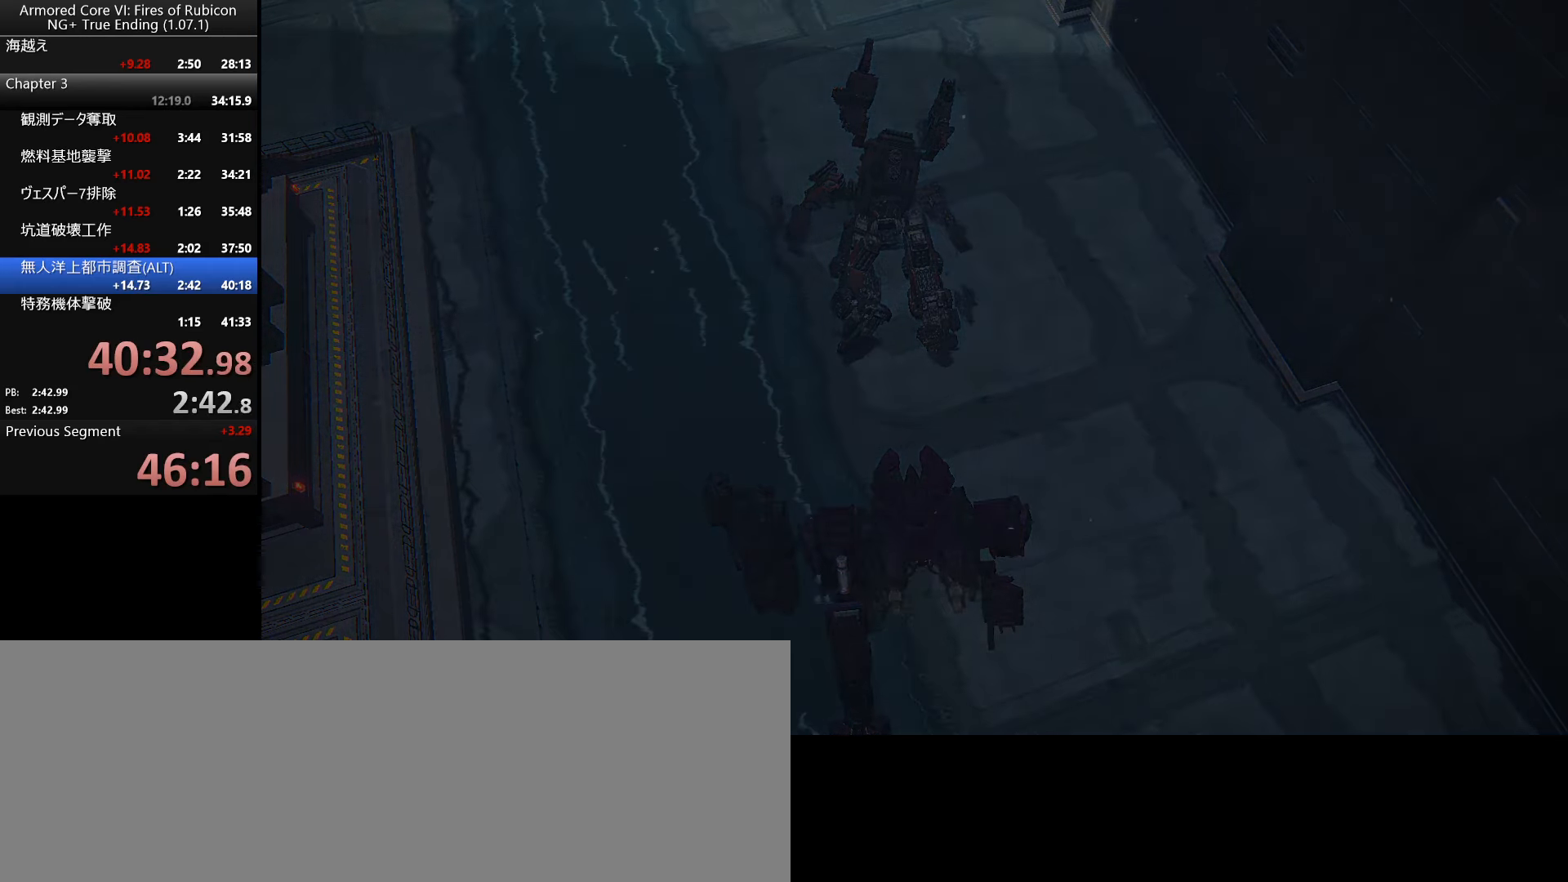
Gameplay with keyboard and mouse; each line is a JSON object with the keys and mouse buttons held at the frame after it. "events" lists presses ("down") and releases ("up") of ".", "/", "1", "2", "3", "4", "5", "6", "a", "alt_l", "alt_r", "b", "backslash", "c", "caps_lock", "comma", "ctrl_l", "ctrl_r", "d", "down", "e", "escape", "f", "f1", "f2", "f3", "f4", "f5", "f6", "g", "h", "i", "j", "k", "l", "lbracket", "left", "m", "n", "o", "p", "q", "quote", "r", "rbracket", "return", "right", "s", "semicolon", "shift_l", "shift_r", "space", "super_l", "super_r", "t", "tab", "tilde", "u", "up", "v", "w", "x", "y", "z", "mouse_left", "mouse_wheel", "mouse_right" and "mouse_mb4" between this image and that frame as [ms after this image, input, new state], when the widget could be followed in between. "mouse_left", "mouse_wheel", "mouse_right", "mouse_mb4" = the "left", "wheel", "right", "mb4" buttons of the "mouse" list. No other keys are recorded. "wheel" means that the mouse wheel is clicked or scrolled. Not read: mouse_move.
{"keys": ["return"], "mouse": [], "events": [[484, "return", "down"]]}
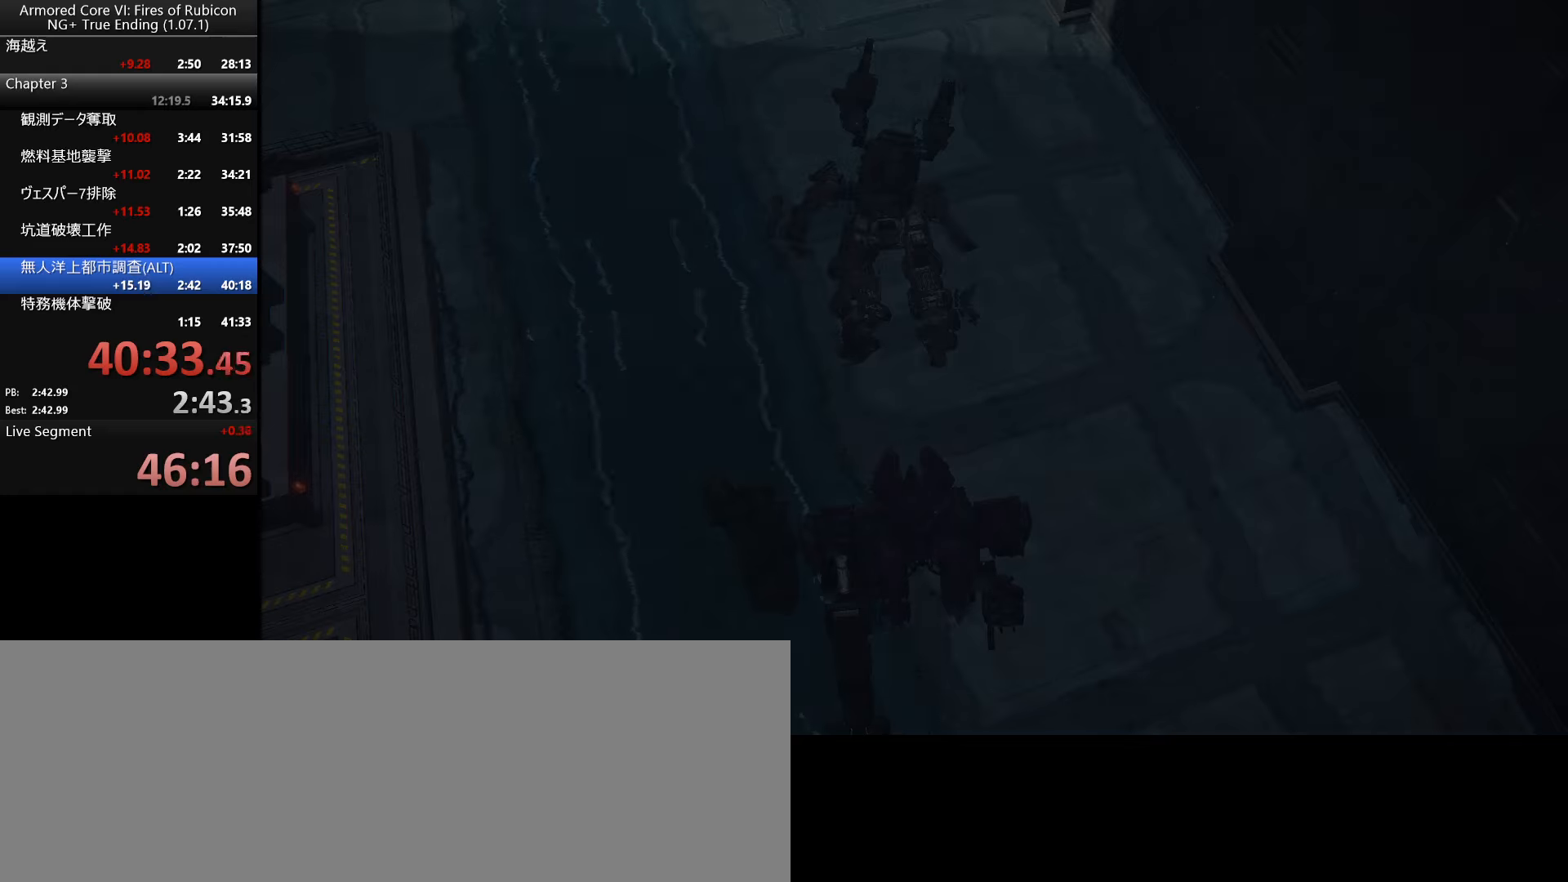
{"keys": [], "mouse": [], "events": [[66, "return", "up"], [133, "return", "down"], [200, "return", "up"], [233, "return", "down"], [300, "return", "up"], [350, "return", "down"], [383, "return", "up"], [416, "return", "down"], [466, "return", "up"]]}
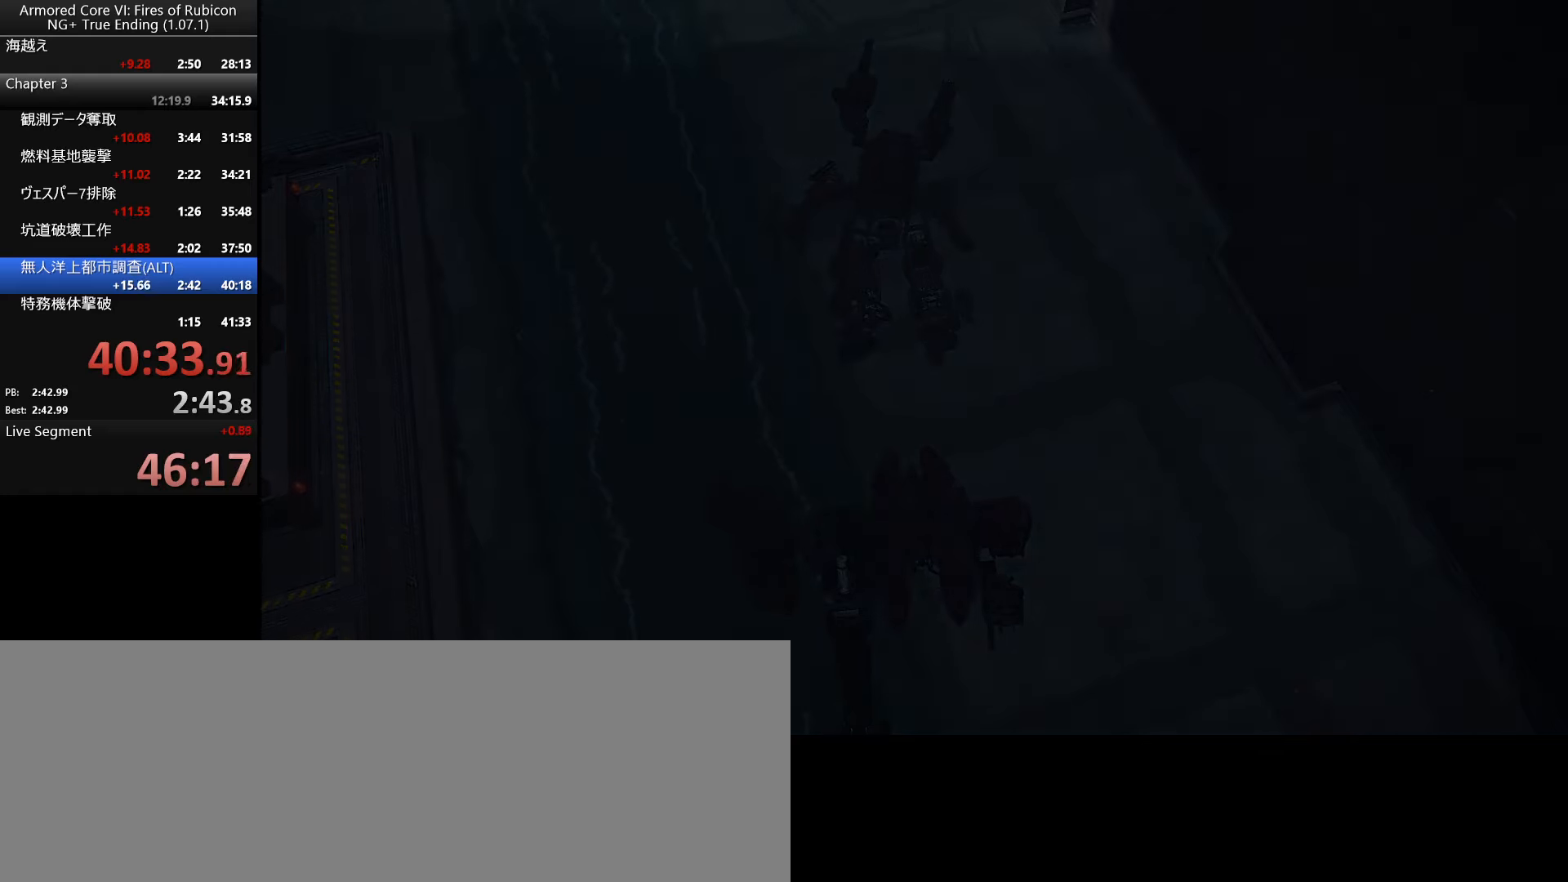
{"keys": ["return"], "mouse": [], "events": [[16, "return", "down"], [66, "return", "up"], [183, "return", "down"], [216, "return", "up"], [250, "return", "down"], [300, "return", "up"], [333, "return", "down"], [383, "return", "up"], [400, "return", "down"], [450, "return", "up"], [500, "return", "down"]]}
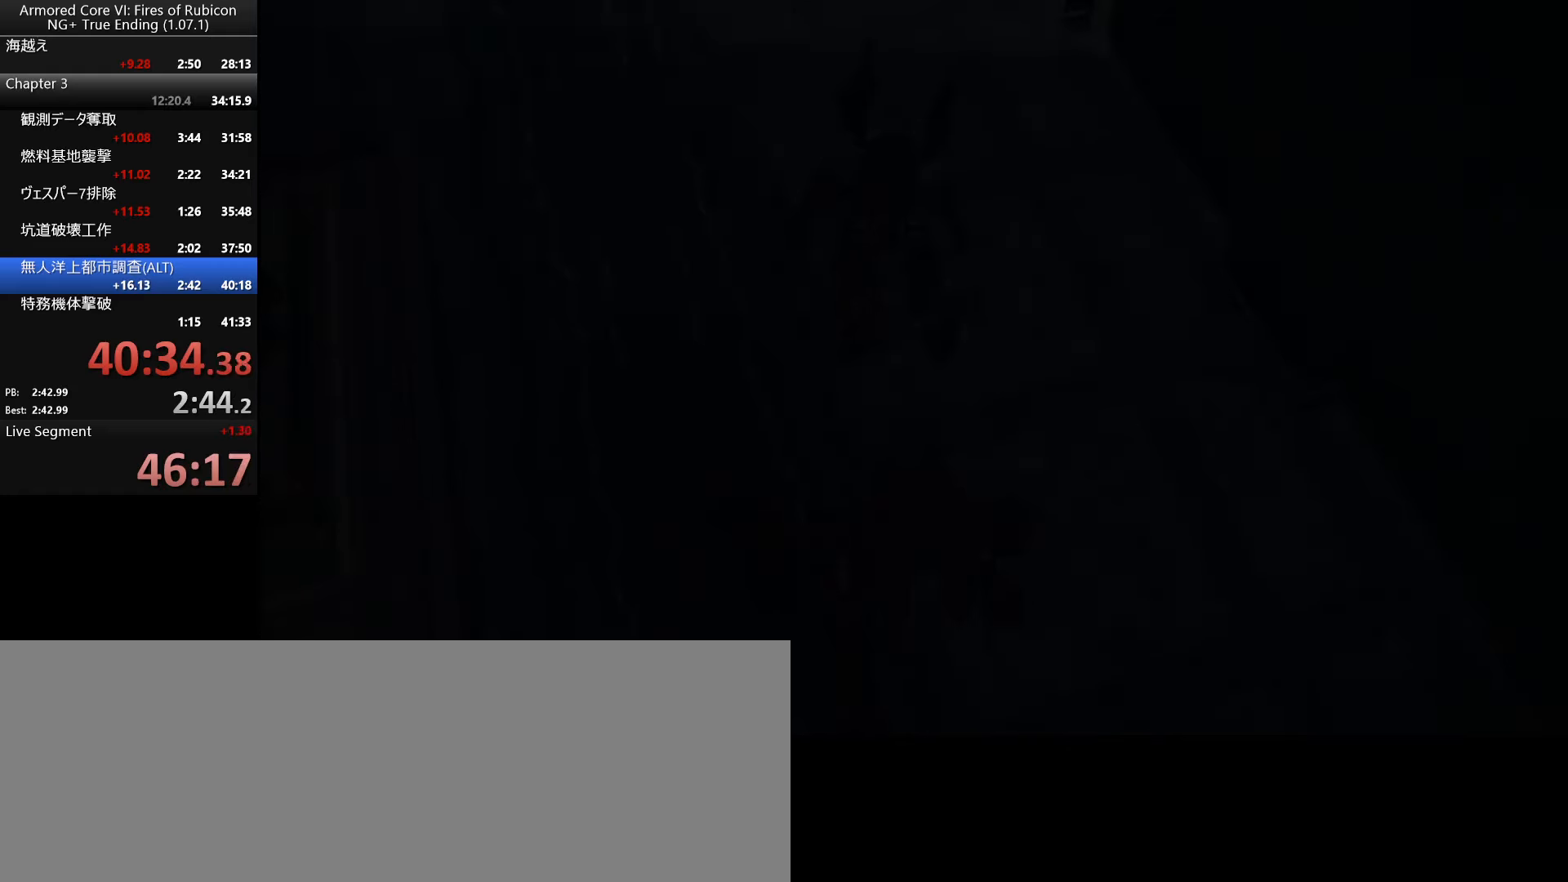
{"keys": [], "mouse": [], "events": [[33, "return", "up"], [66, "return", "down"], [100, "return", "up"], [133, "return", "down"], [166, "return", "up"], [200, "return", "down"], [250, "return", "up"], [300, "return", "down"], [333, "return", "up"], [350, "return", "down"], [400, "return", "up"], [450, "return", "down"], [483, "return", "up"]]}
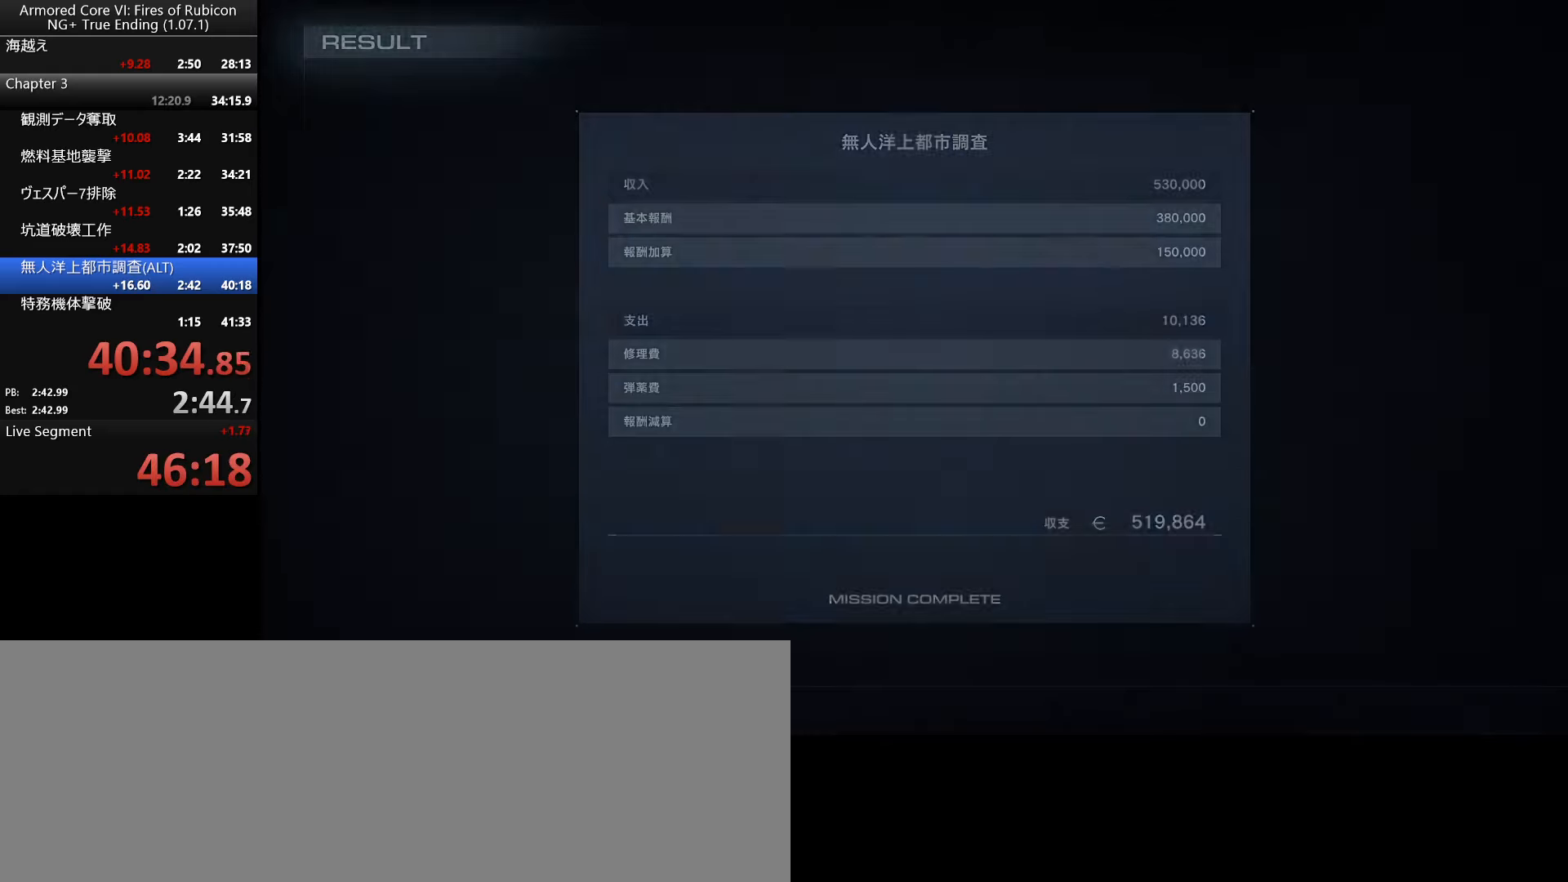
{"keys": ["return"], "mouse": [], "events": [[16, "return", "down"], [66, "return", "up"], [100, "return", "down"], [150, "return", "up"], [183, "return", "down"], [216, "return", "up"], [250, "return", "down"], [283, "return", "up"], [333, "return", "down"]]}
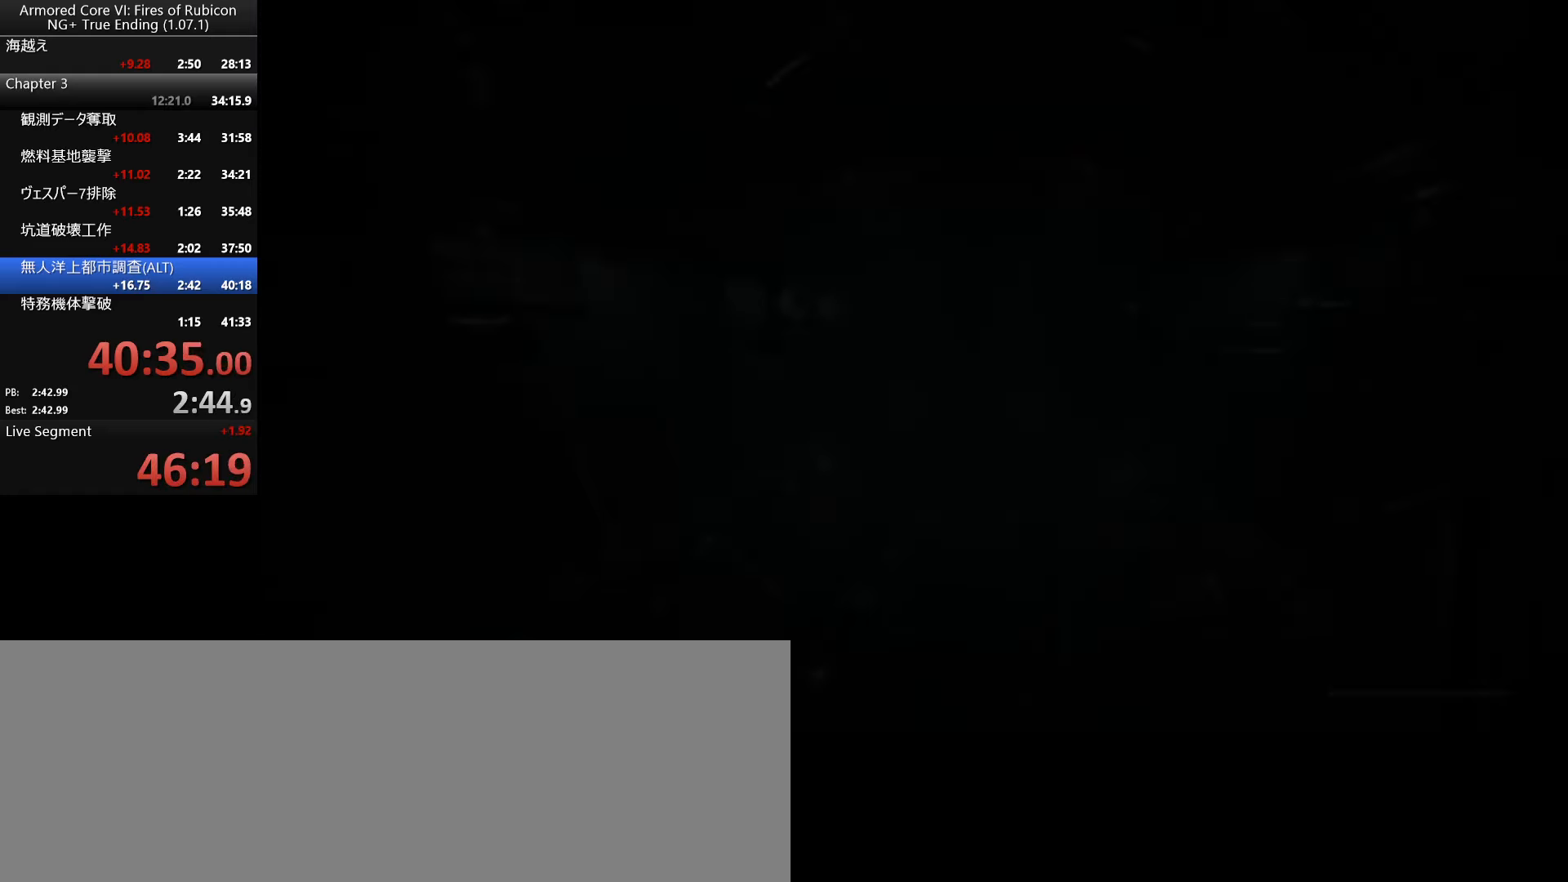
{"keys": [], "mouse": [], "events": [[83, "return", "up"]]}